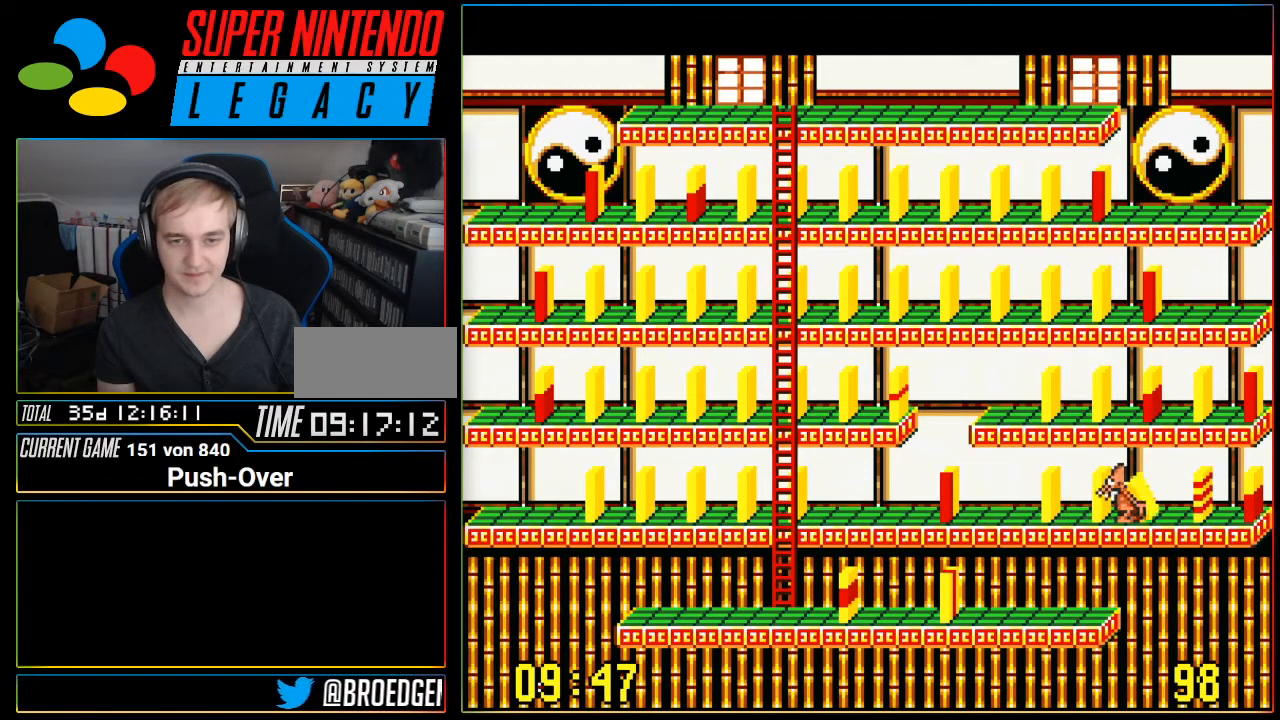
Gameplay with a controller (Nintendo layout); each line is a JSON object with the inputs held at the frame after it. "events" lists button and stick changes between this image and that frame as [ms after this image, input, new state], when the widget could be followed in between. Not read: L3 R3.
{"buttons": [], "events": [[267, "A", "up"]]}
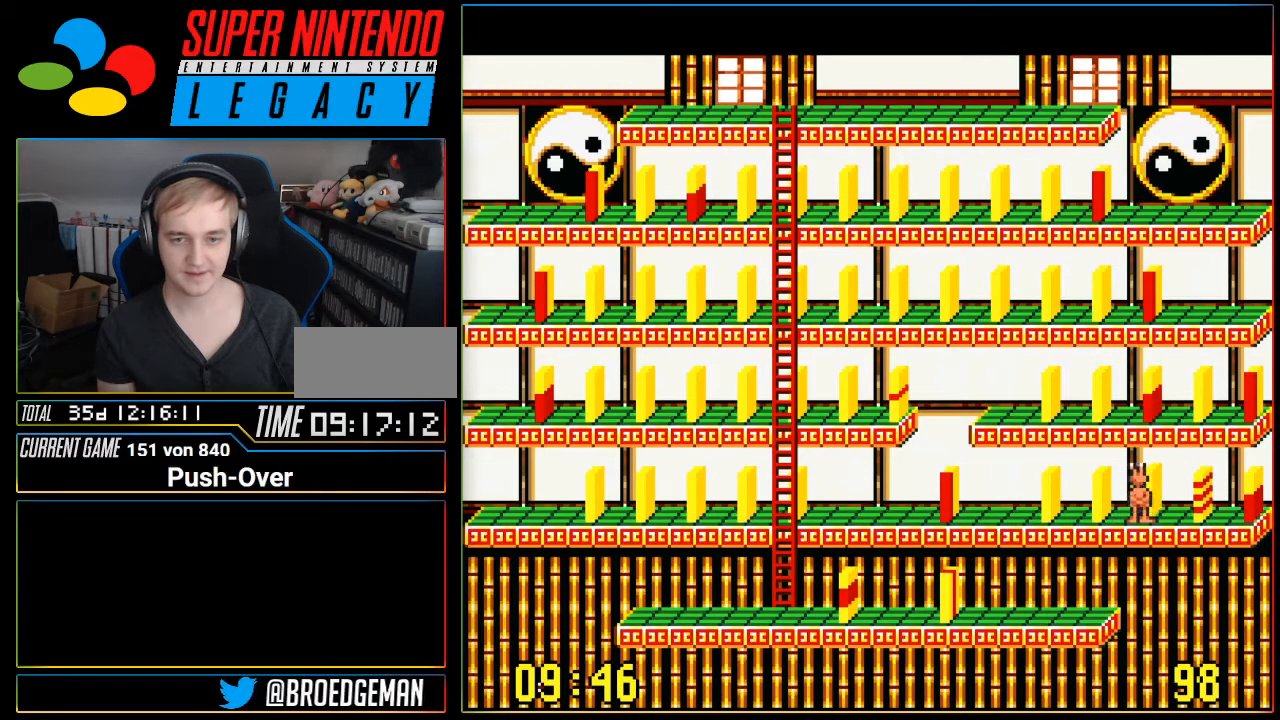
{"buttons": ["DPAD_LEFT"], "events": [[150, "DPAD_LEFT", "down"]]}
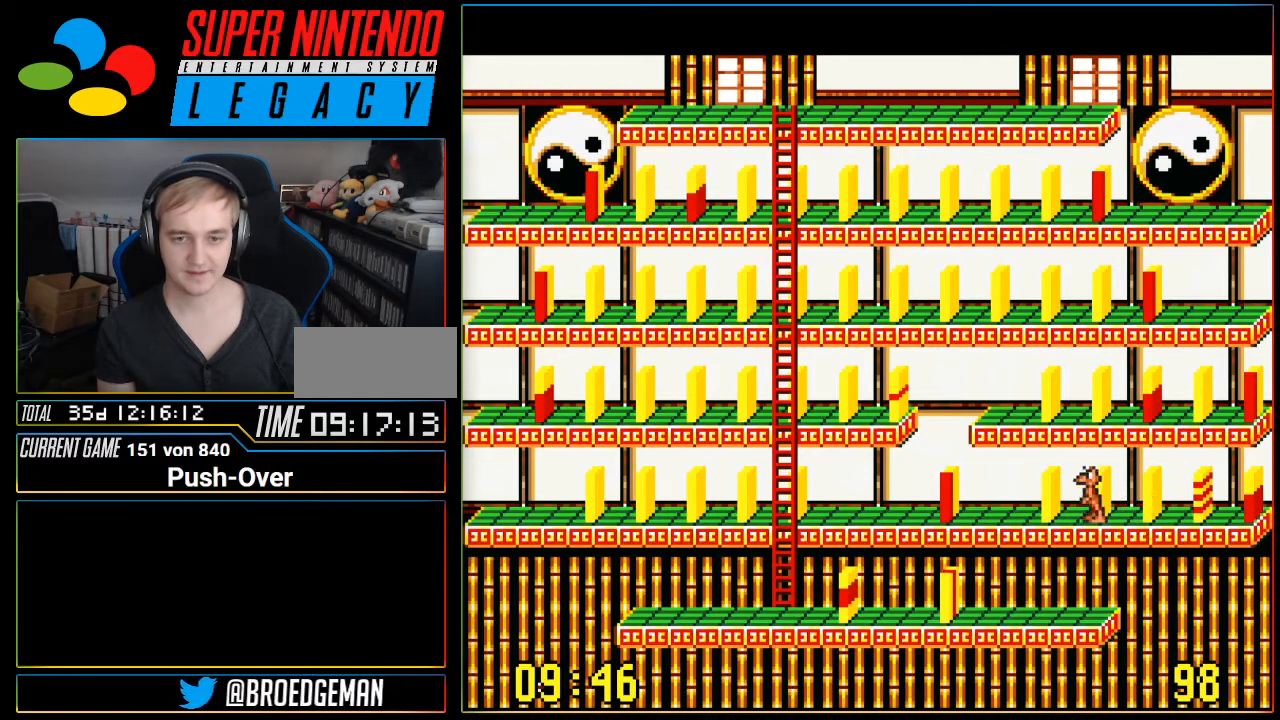
{"buttons": ["DPAD_LEFT"], "events": []}
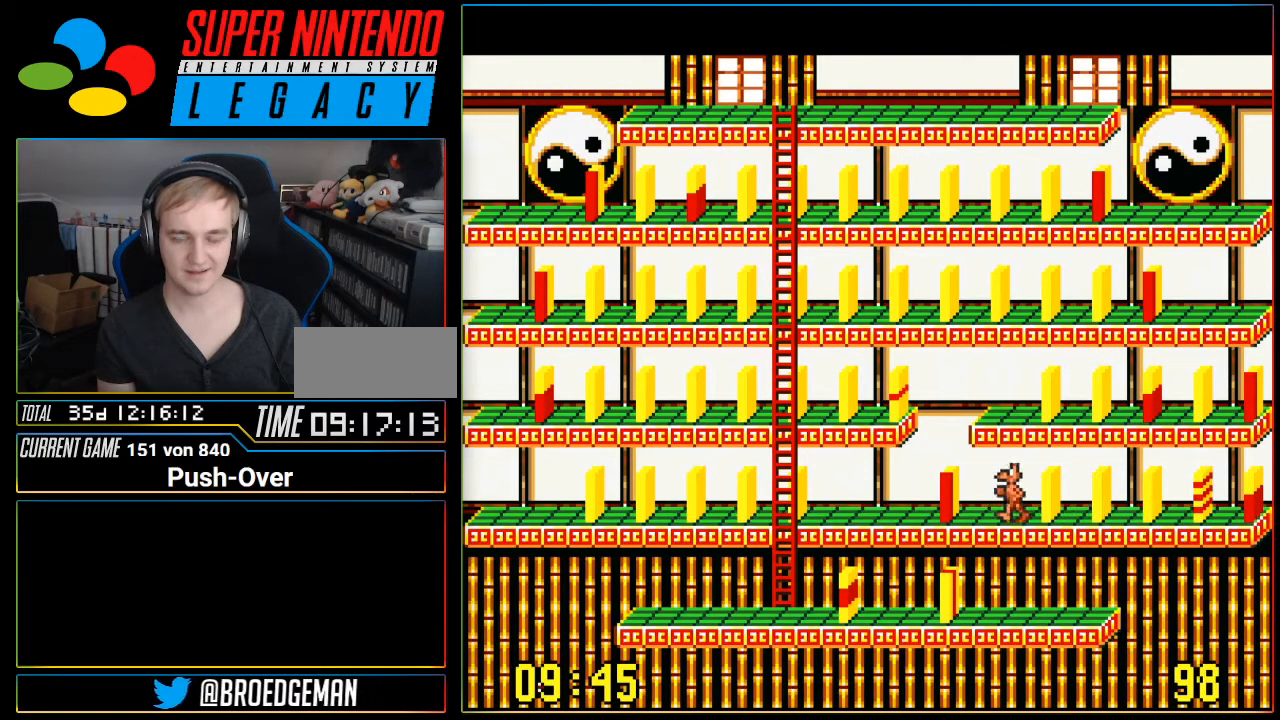
{"buttons": [], "events": [[267, "DPAD_LEFT", "up"]]}
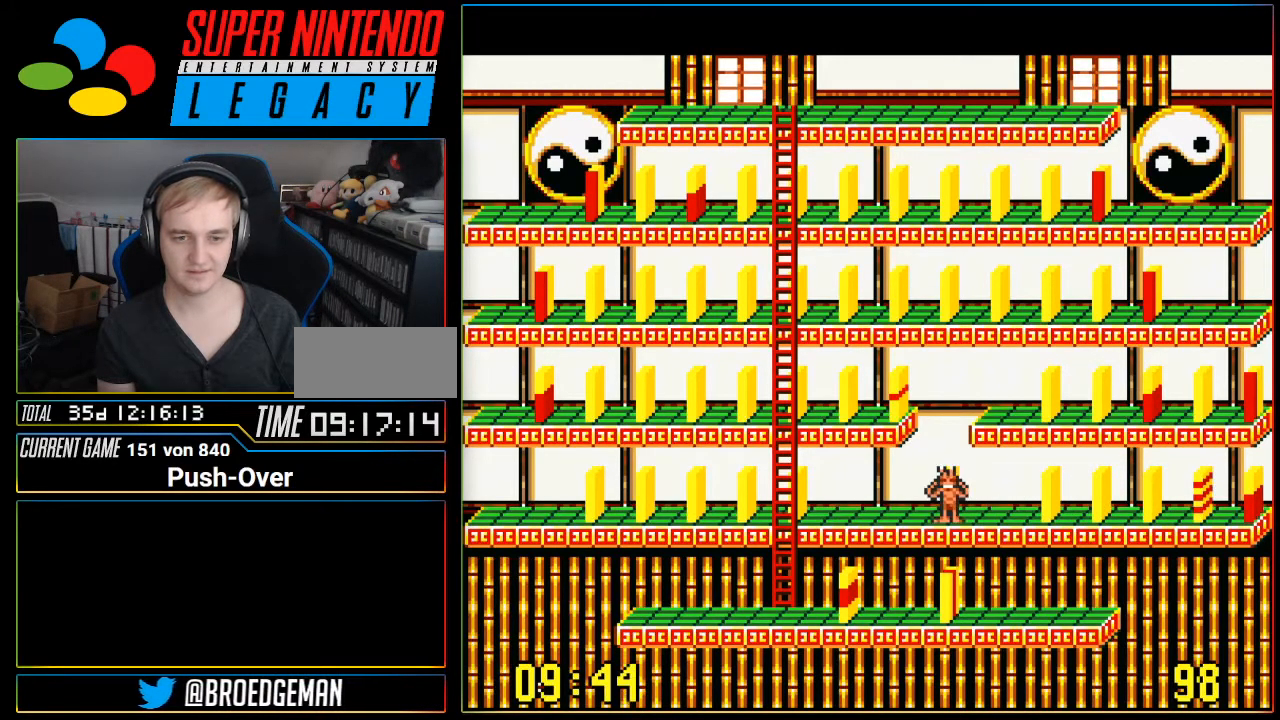
{"buttons": [], "events": []}
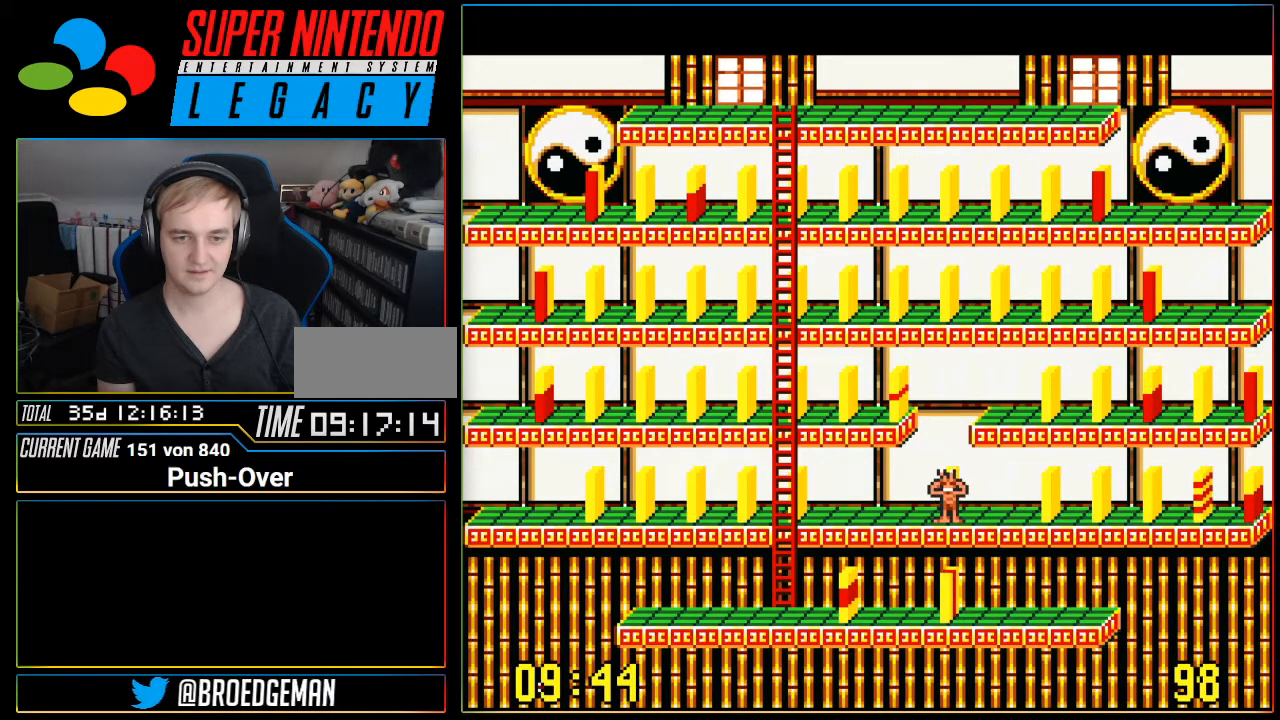
{"buttons": [], "events": [[84, "DPAD_RIGHT", "down"], [300, "DPAD_RIGHT", "up"]]}
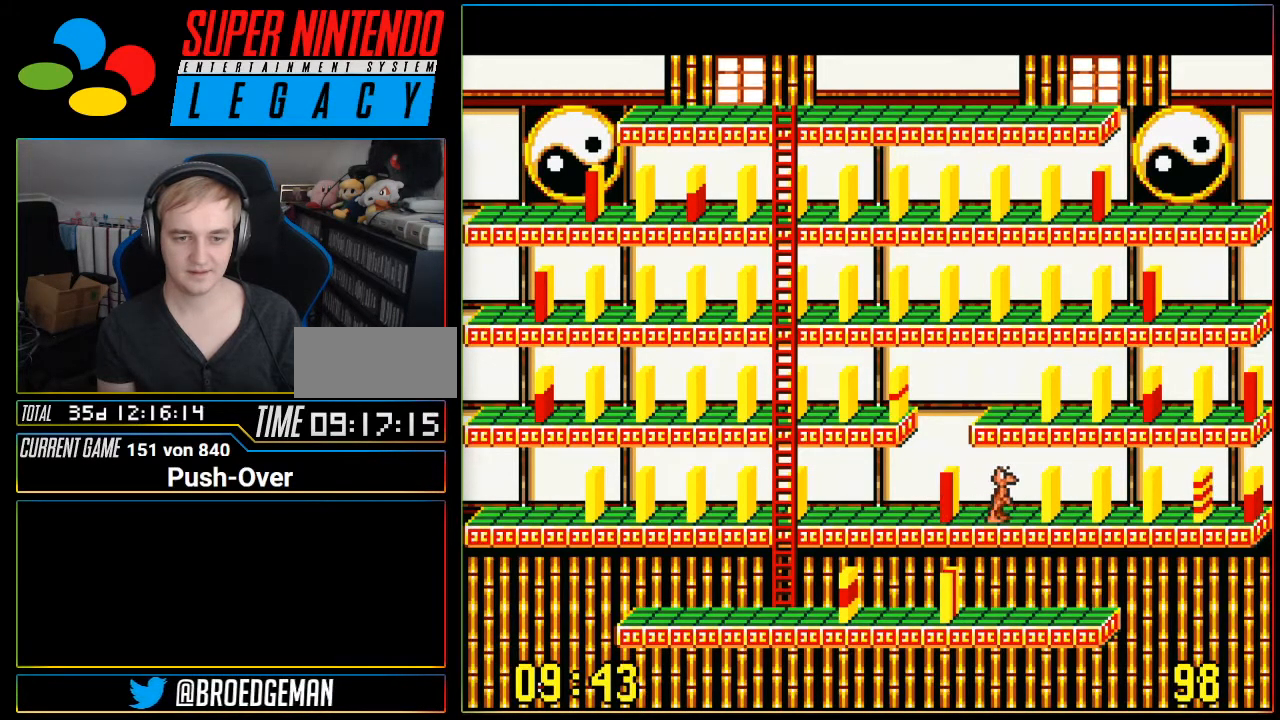
{"buttons": ["A"], "events": [[16, "DPAD_LEFT", "down"], [267, "DPAD_LEFT", "up"], [450, "A", "down"]]}
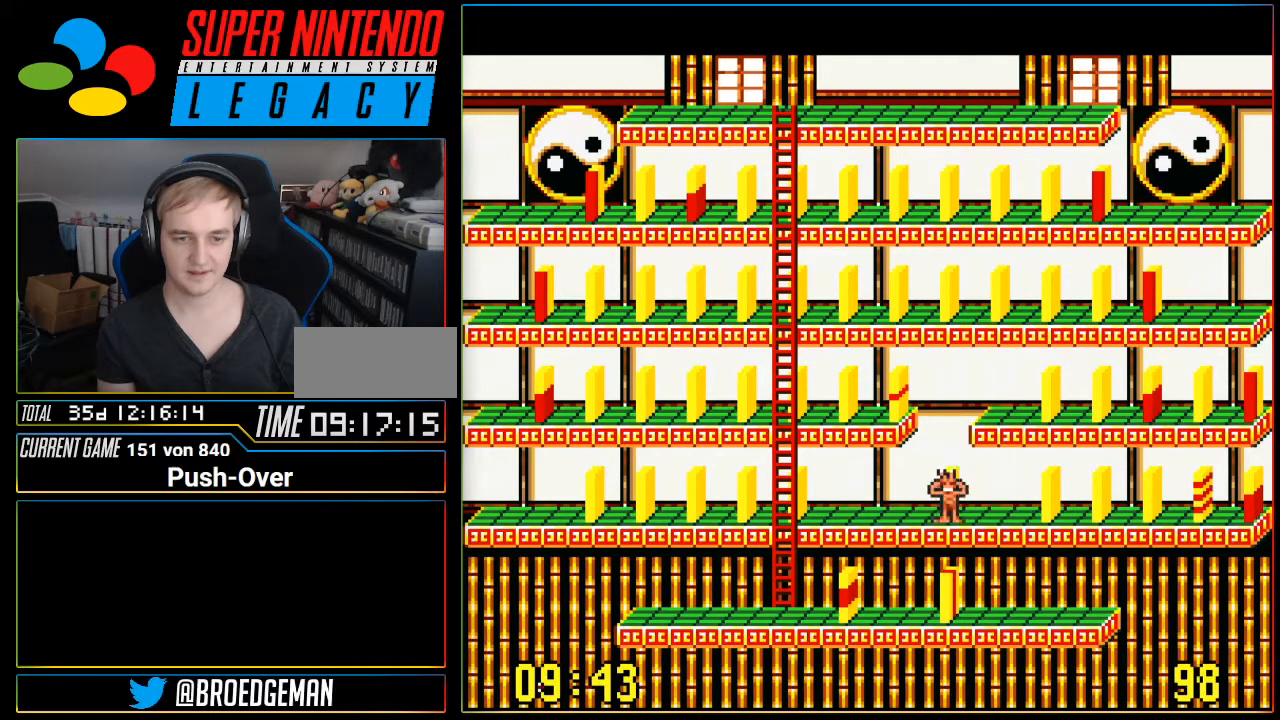
{"buttons": ["A"], "events": [[167, "A", "up"], [451, "A", "down"]]}
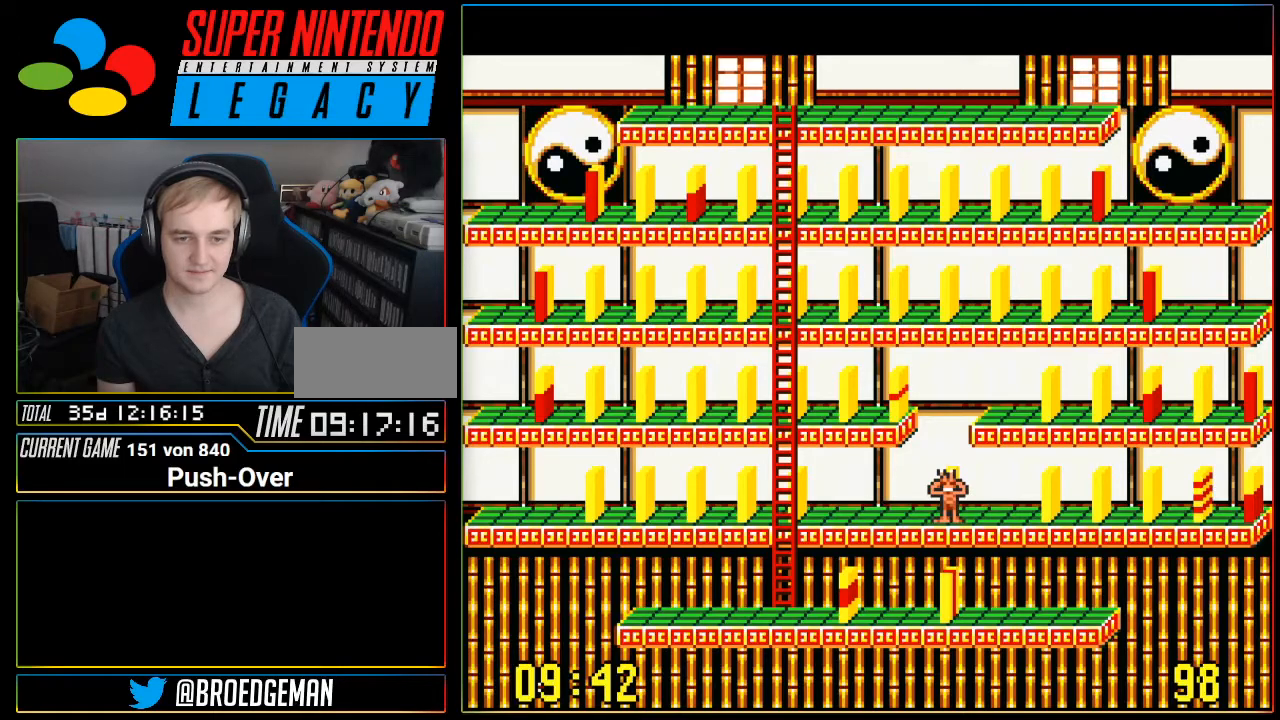
{"buttons": [], "events": [[133, "A", "up"]]}
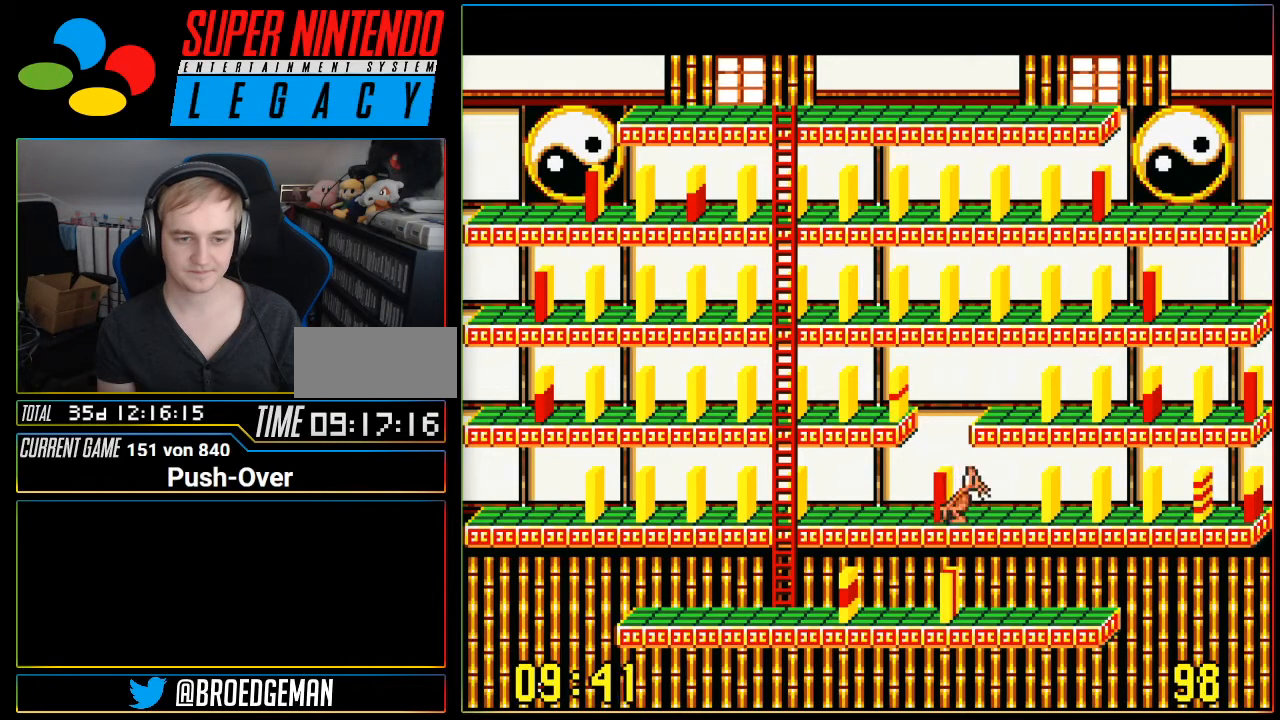
{"buttons": ["DPAD_LEFT"], "events": [[217, "DPAD_LEFT", "down"]]}
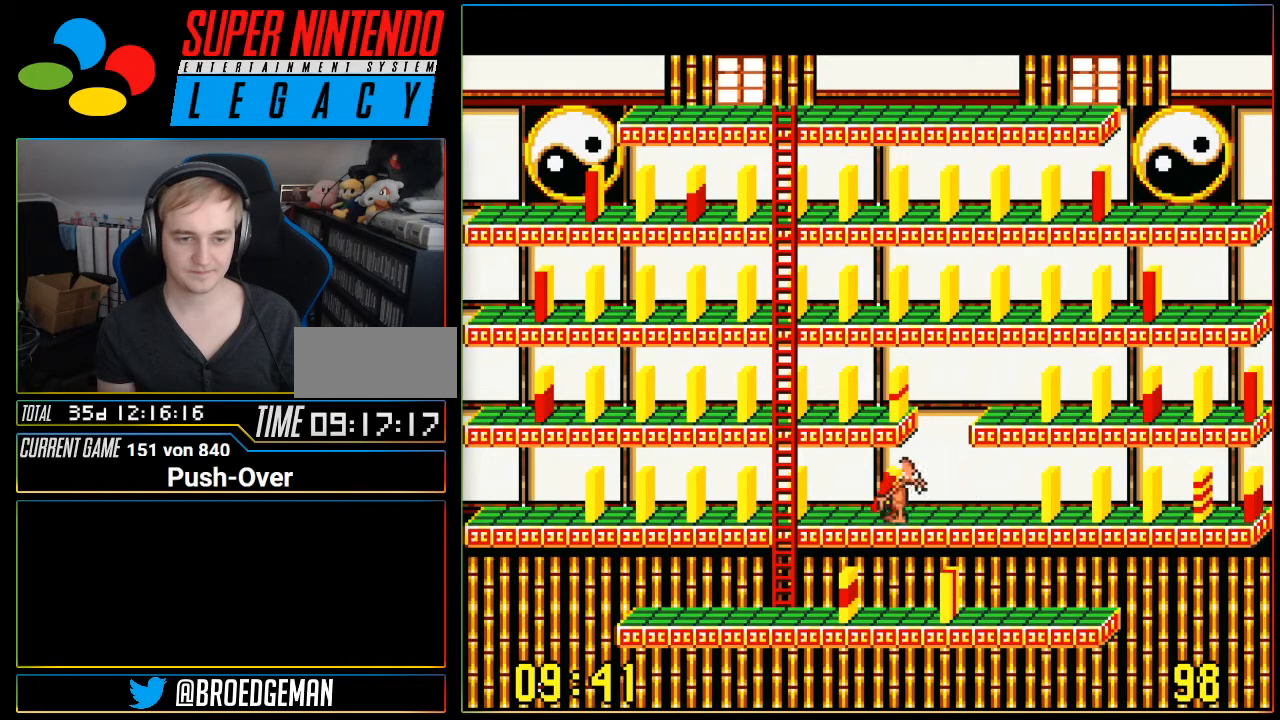
{"buttons": ["DPAD_LEFT"], "events": []}
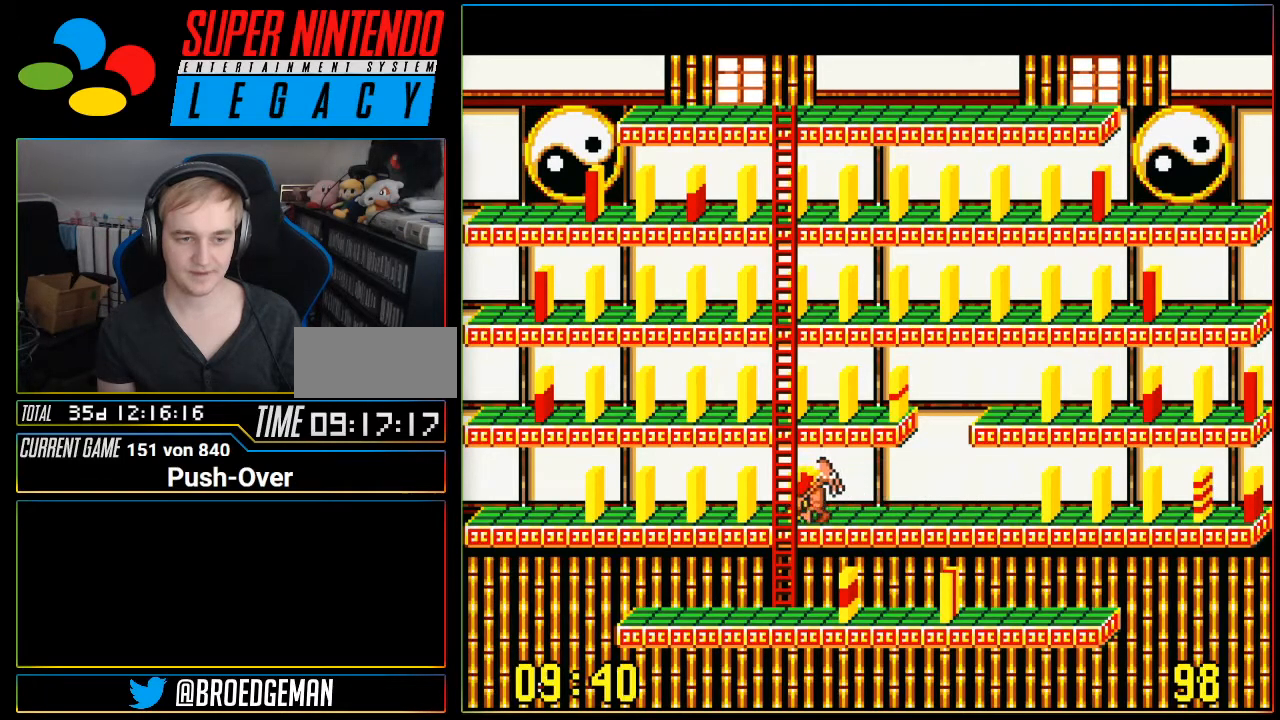
{"buttons": ["DPAD_LEFT"], "events": [[117, "DPAD_LEFT", "up"], [467, "DPAD_LEFT", "down"]]}
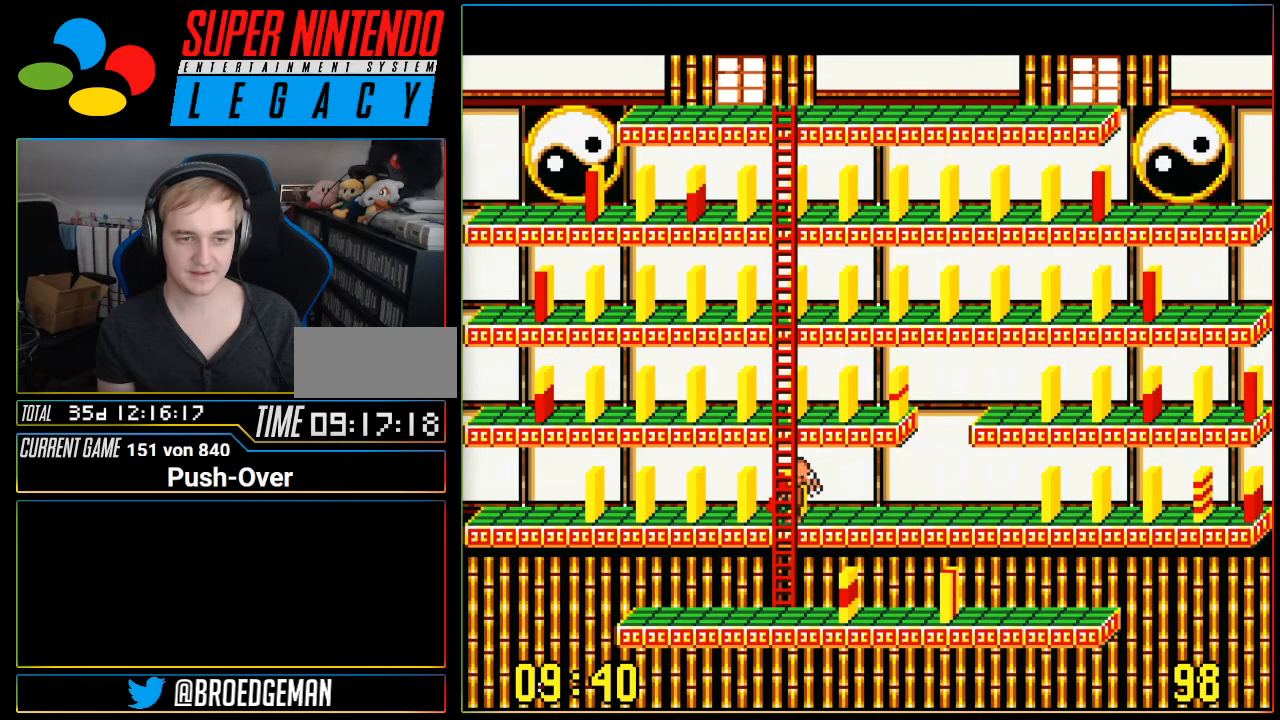
{"buttons": ["DPAD_RIGHT"], "events": [[133, "DPAD_LEFT", "up"], [250, "DPAD_RIGHT", "down"]]}
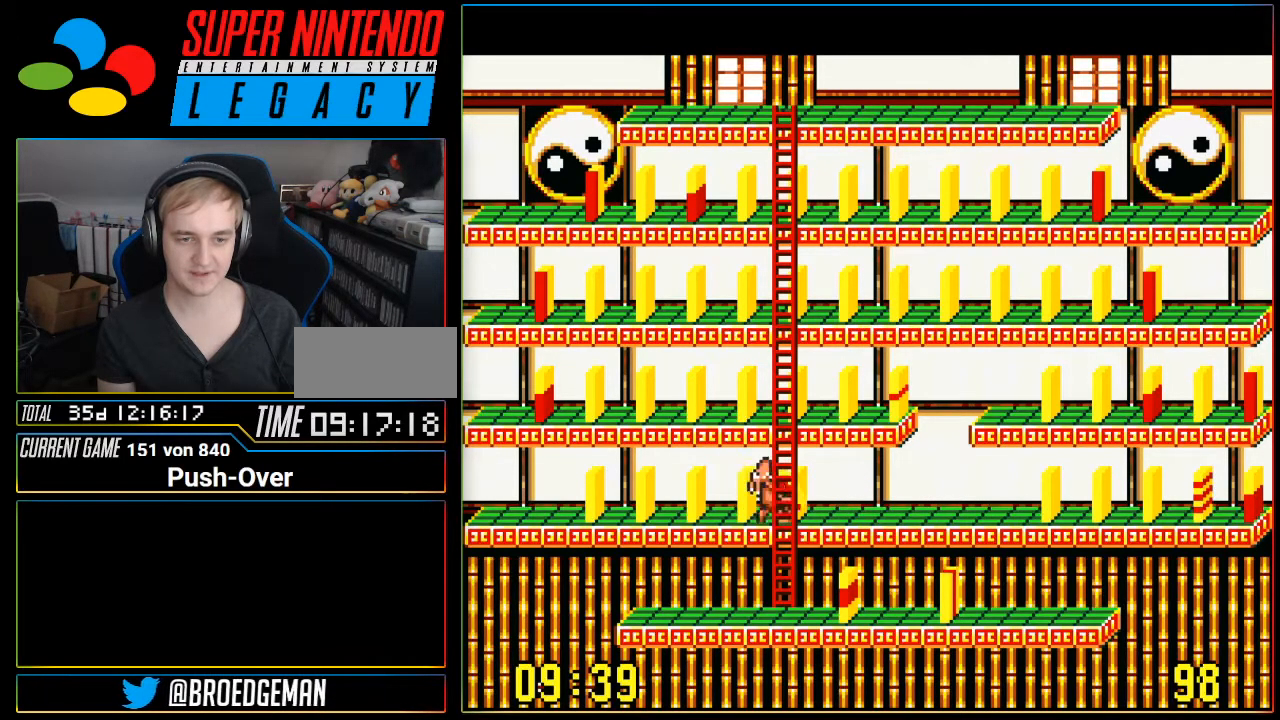
{"buttons": ["A"], "events": [[184, "DPAD_RIGHT", "up"], [467, "A", "down"]]}
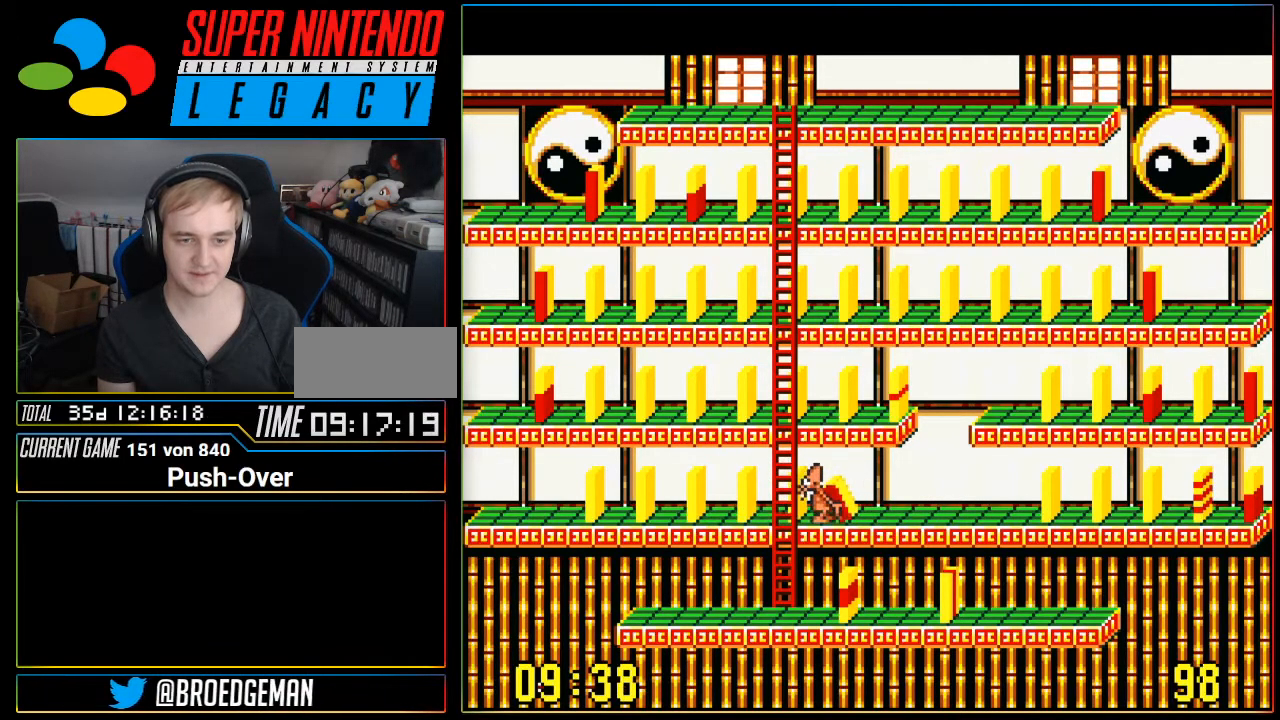
{"buttons": [], "events": [[250, "A", "up"]]}
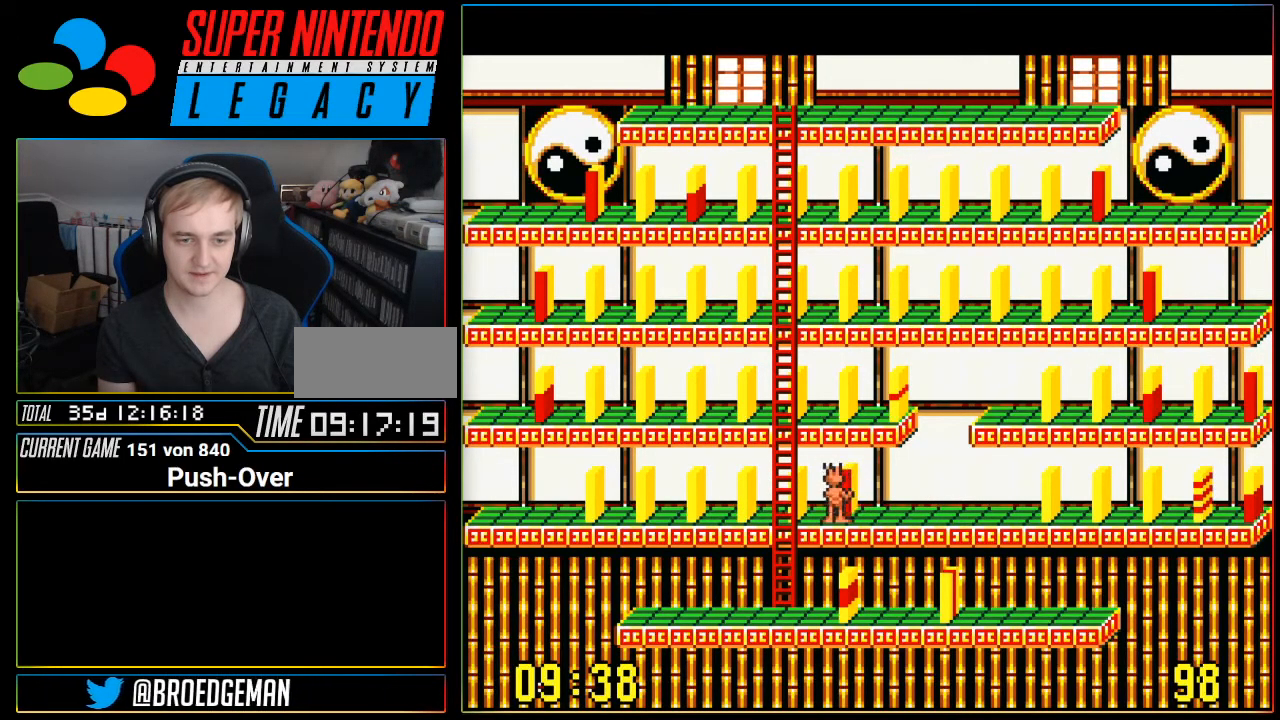
{"buttons": ["DPAD_LEFT"], "events": [[250, "DPAD_LEFT", "down"]]}
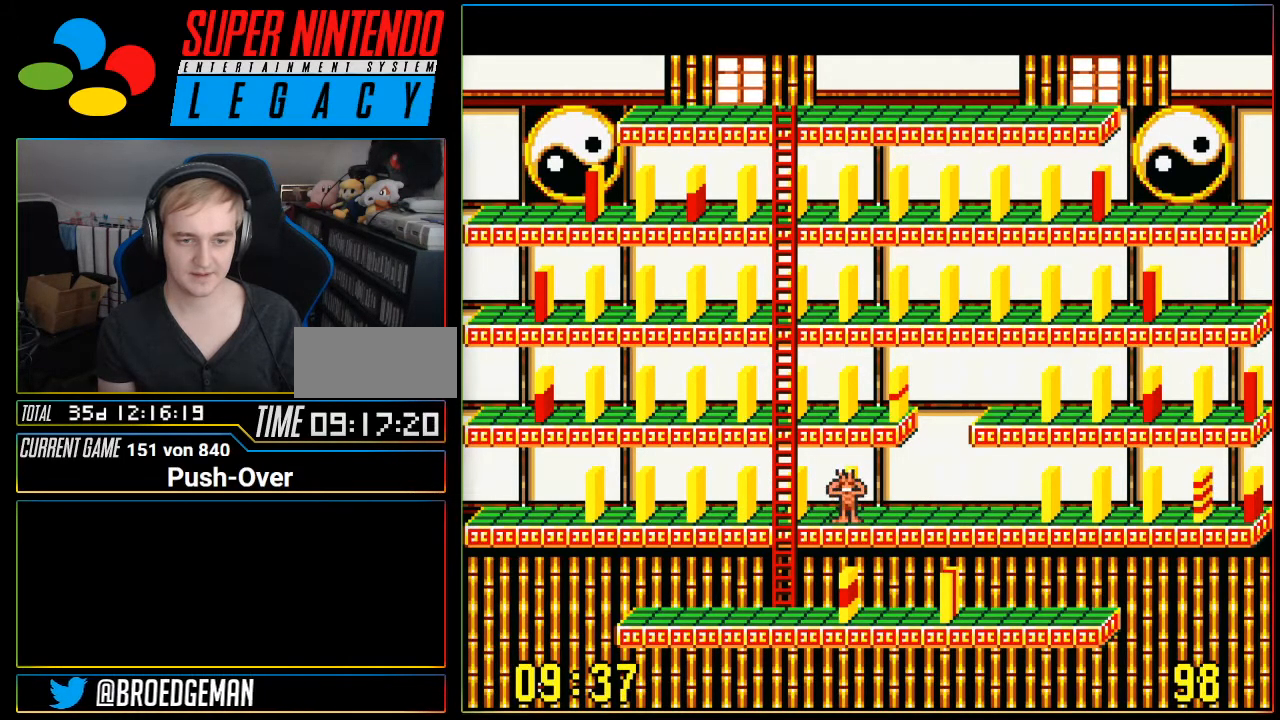
{"buttons": ["DPAD_LEFT"], "events": []}
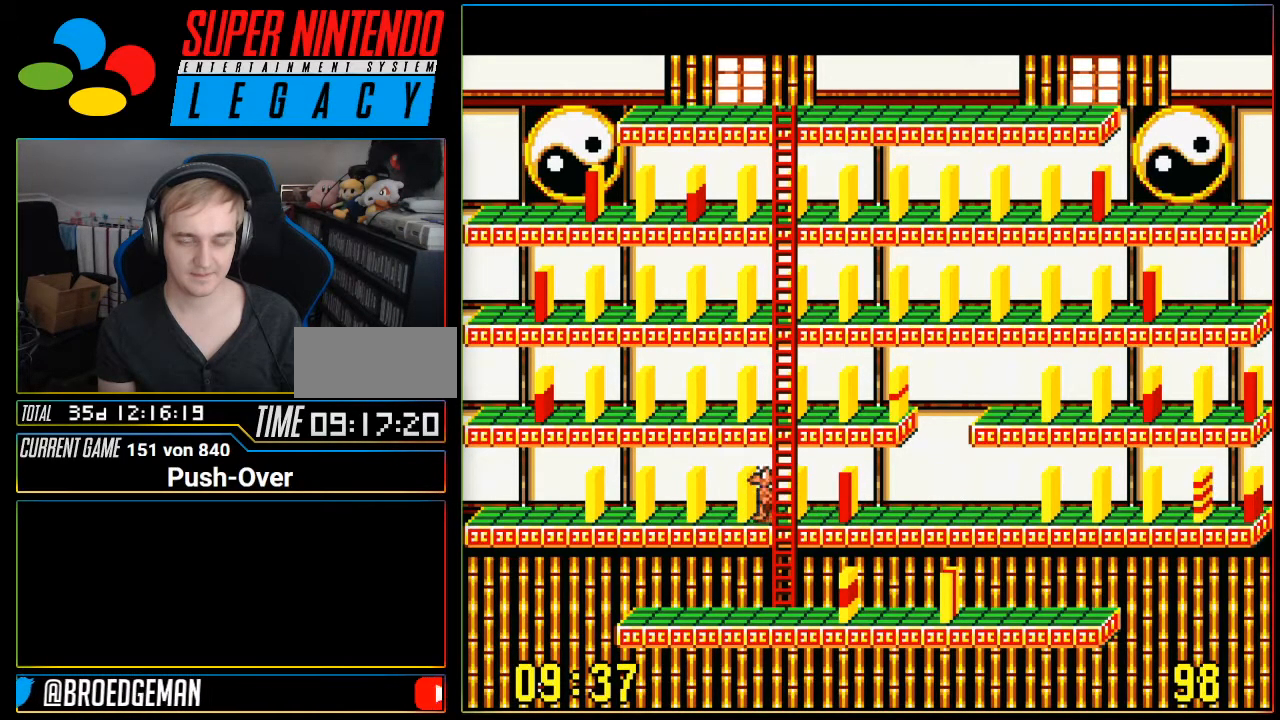
{"buttons": ["DPAD_LEFT"], "events": []}
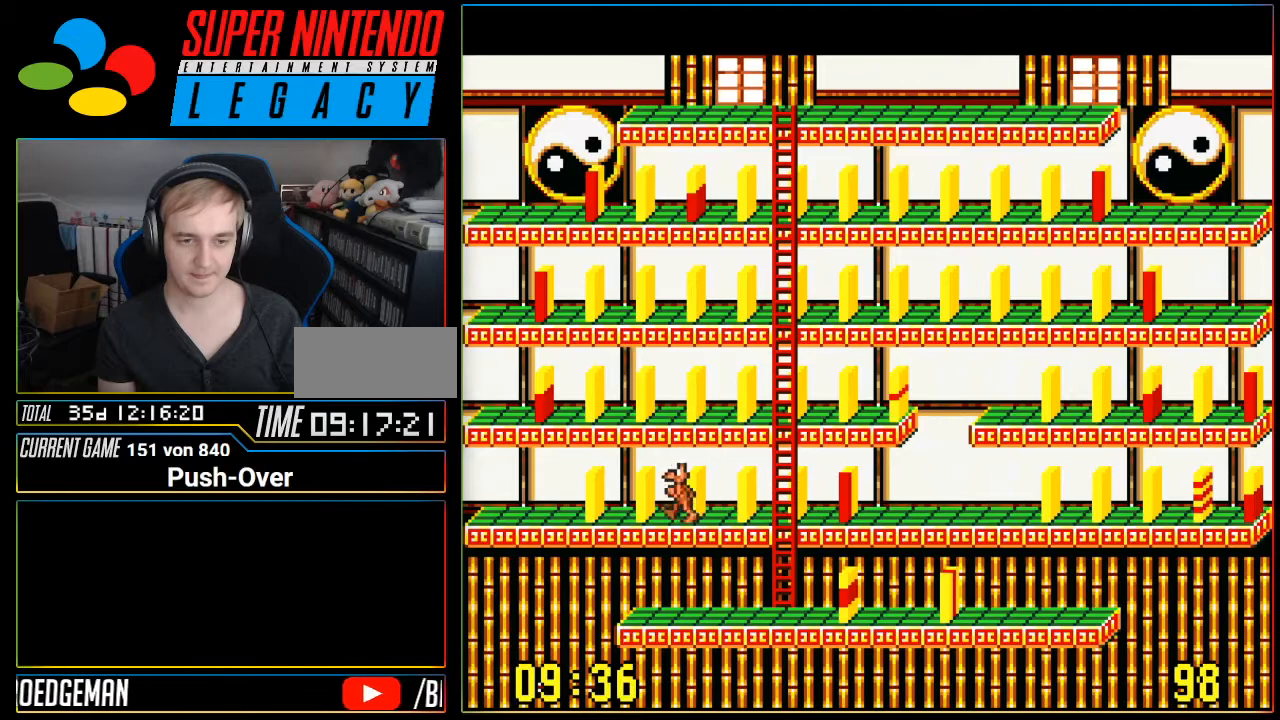
{"buttons": [], "events": [[400, "DPAD_LEFT", "up"]]}
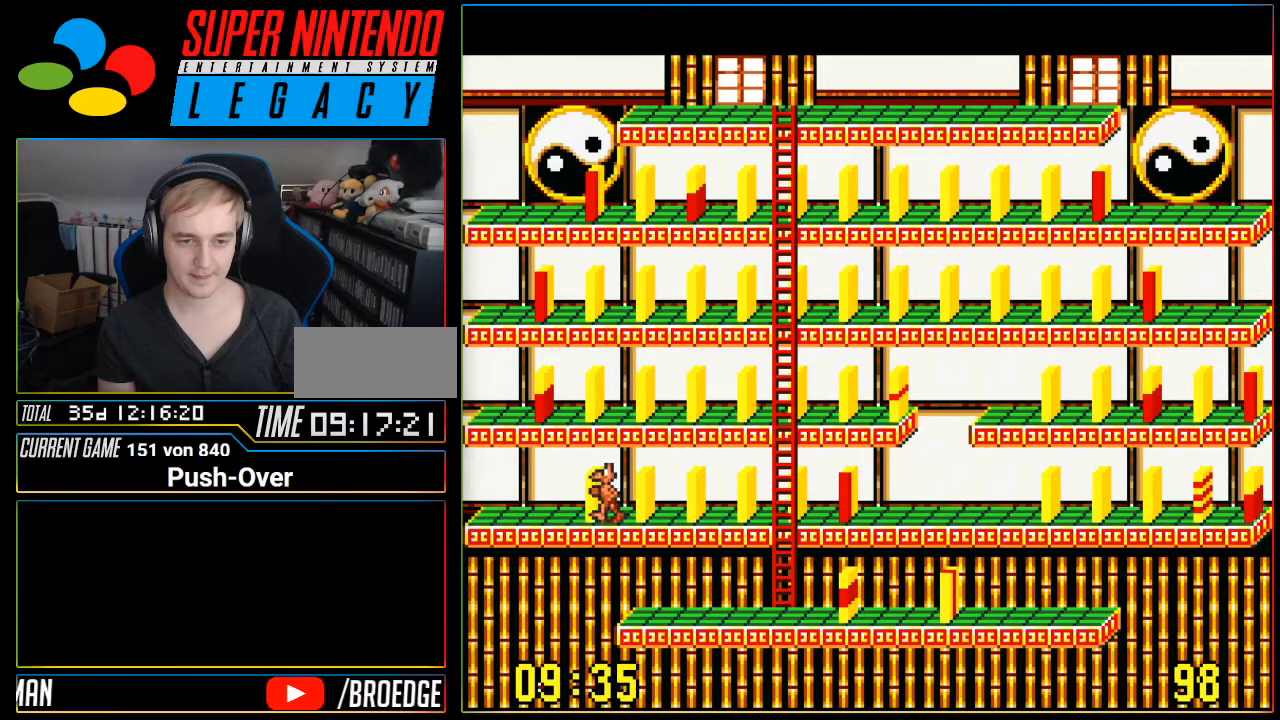
{"buttons": ["A"], "events": [[434, "A", "down"]]}
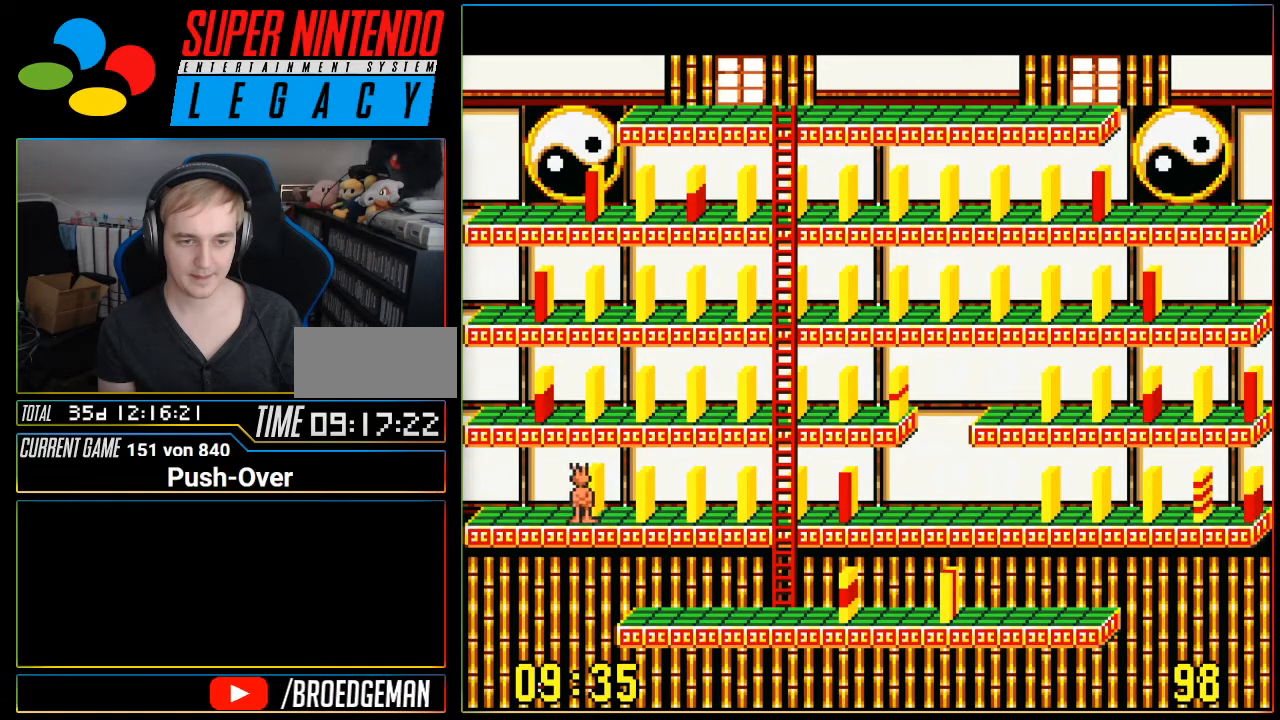
{"buttons": [], "events": [[183, "A", "up"]]}
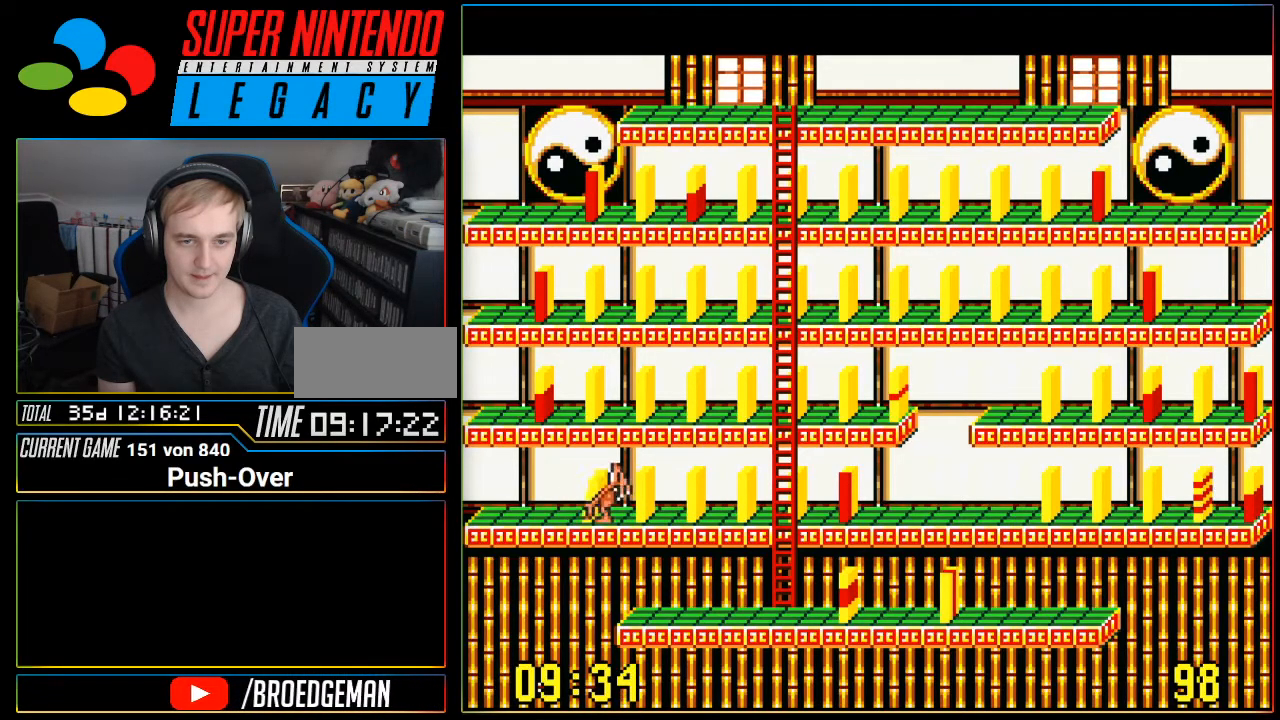
{"buttons": ["DPAD_RIGHT"], "events": [[134, "DPAD_RIGHT", "down"]]}
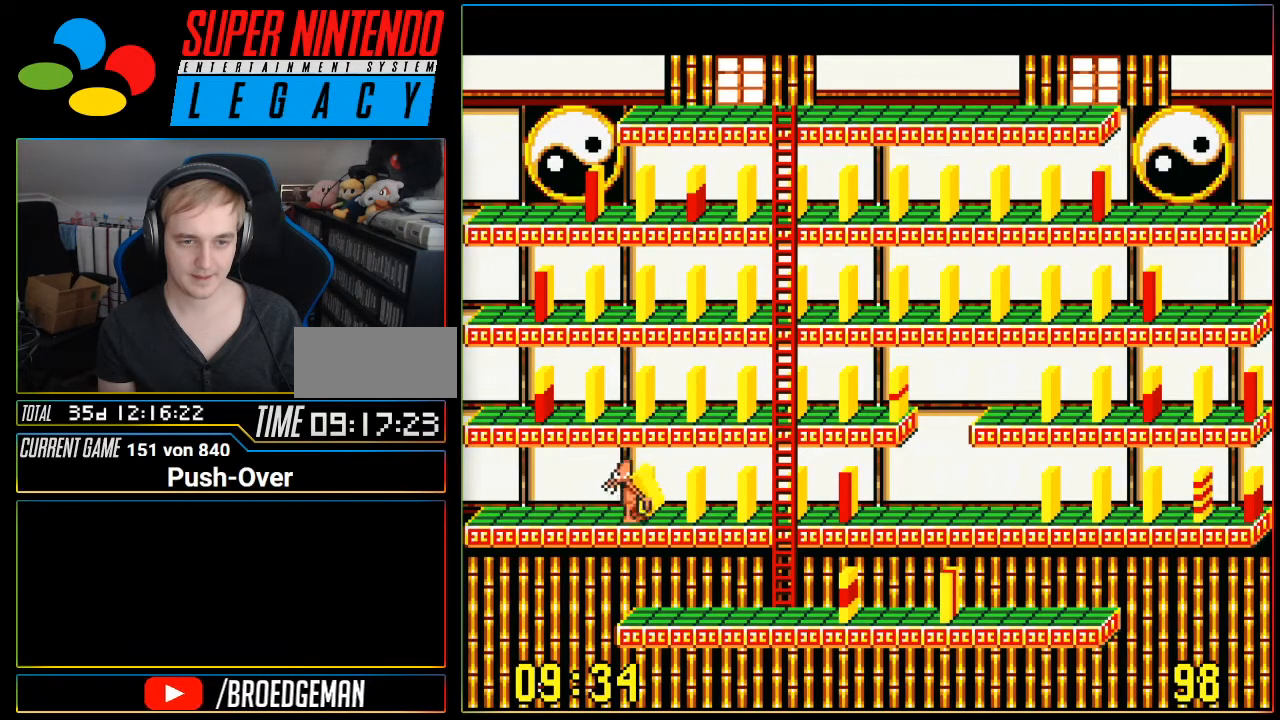
{"buttons": ["DPAD_RIGHT"], "events": []}
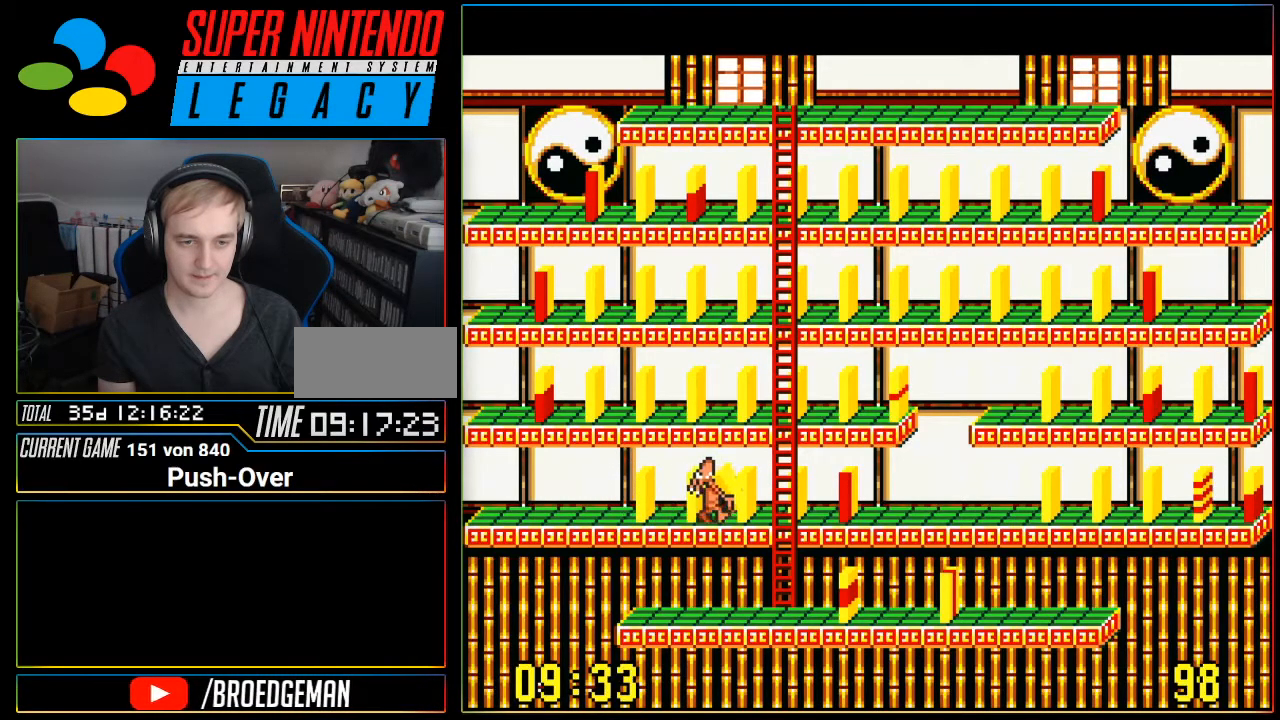
{"buttons": ["DPAD_RIGHT"], "events": []}
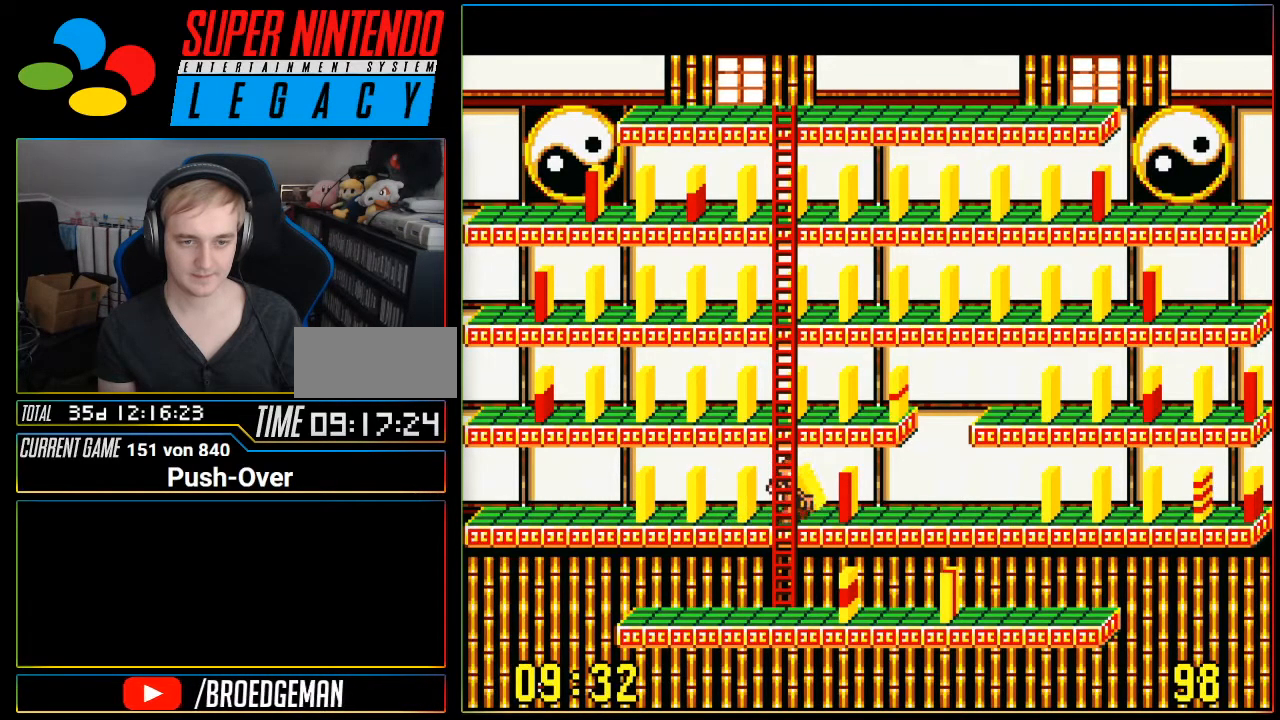
{"buttons": ["A"], "events": [[400, "DPAD_RIGHT", "up"], [500, "A", "down"]]}
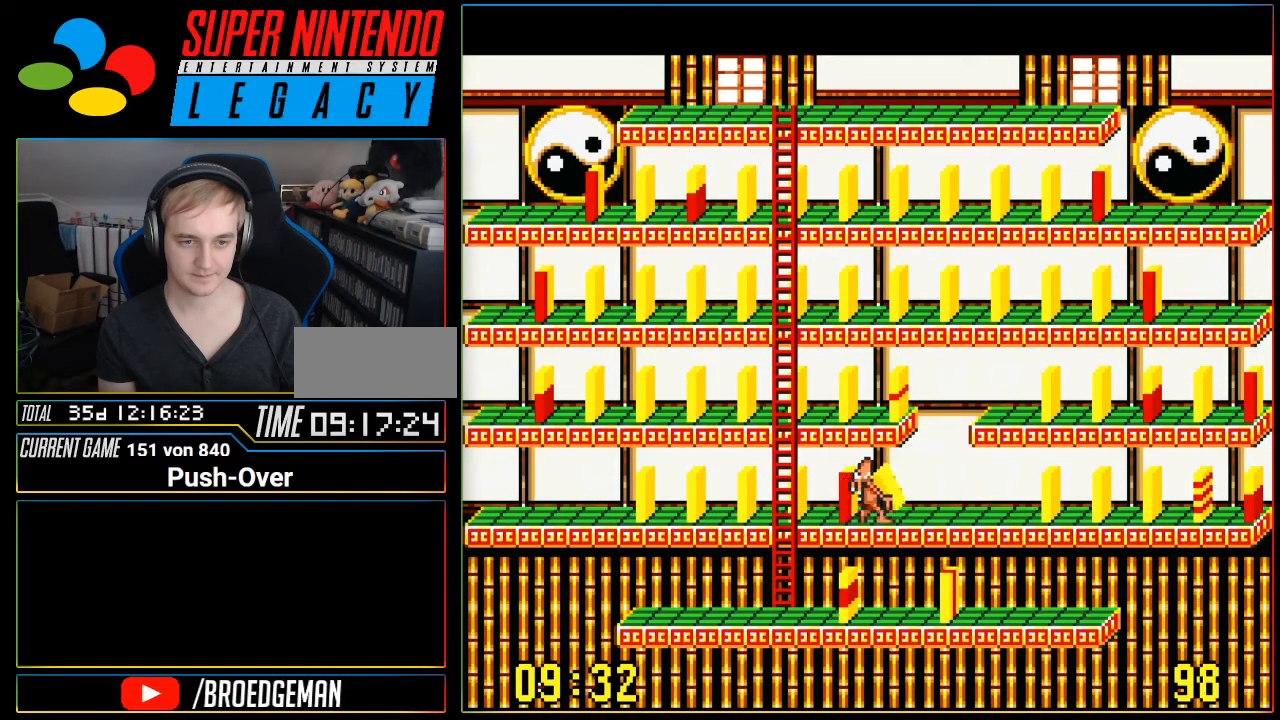
{"buttons": [], "events": [[250, "A", "up"]]}
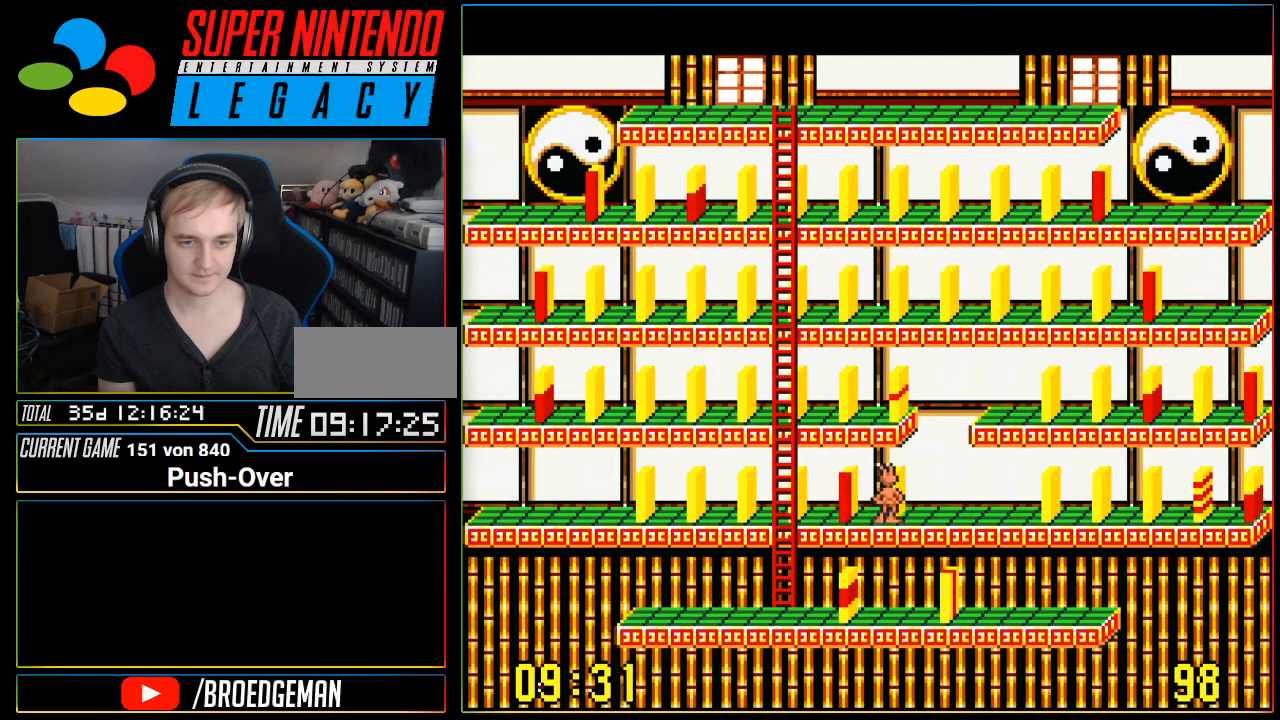
{"buttons": ["DPAD_LEFT"], "events": [[250, "DPAD_LEFT", "down"]]}
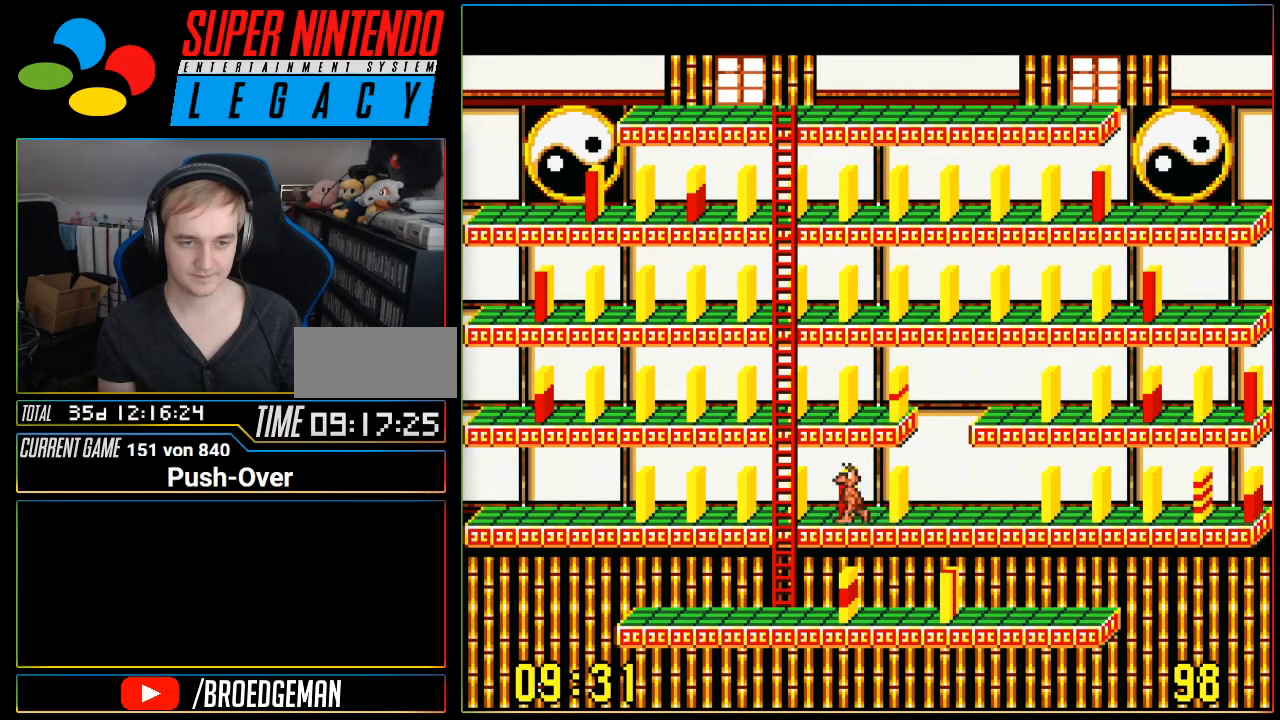
{"buttons": [], "events": [[434, "DPAD_LEFT", "up"]]}
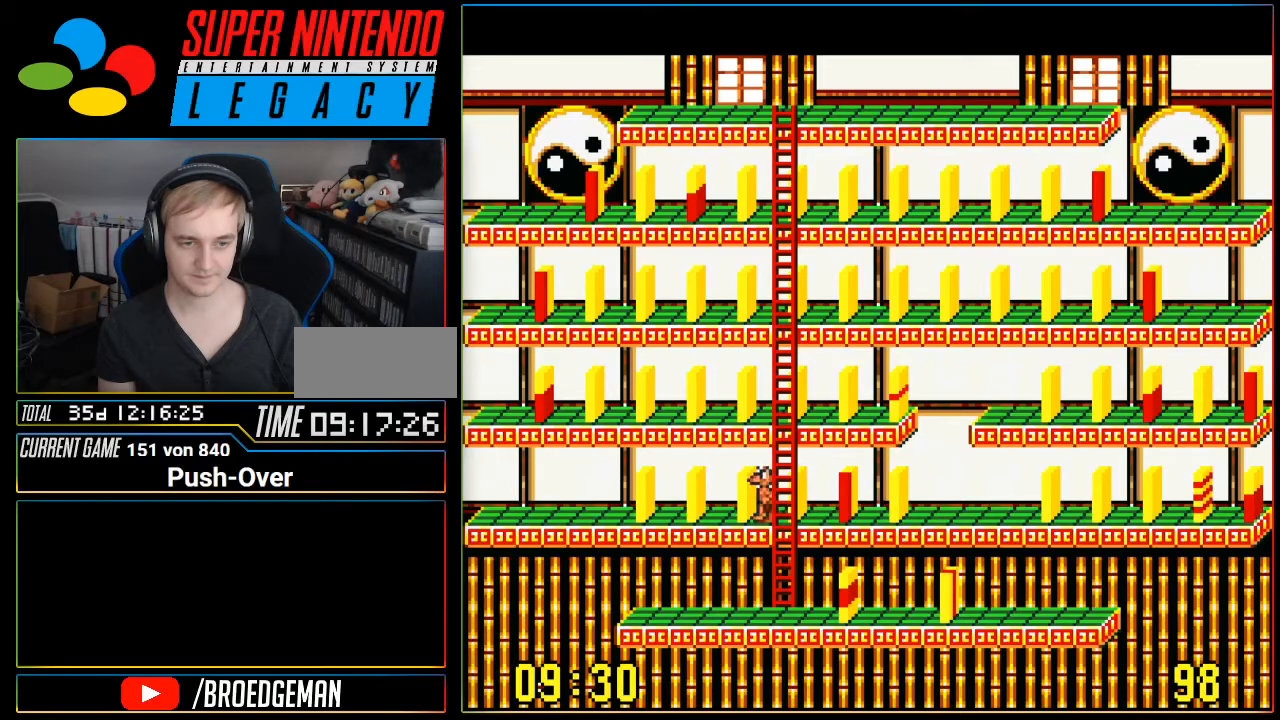
{"buttons": [], "events": [[217, "A", "down"], [467, "A", "up"]]}
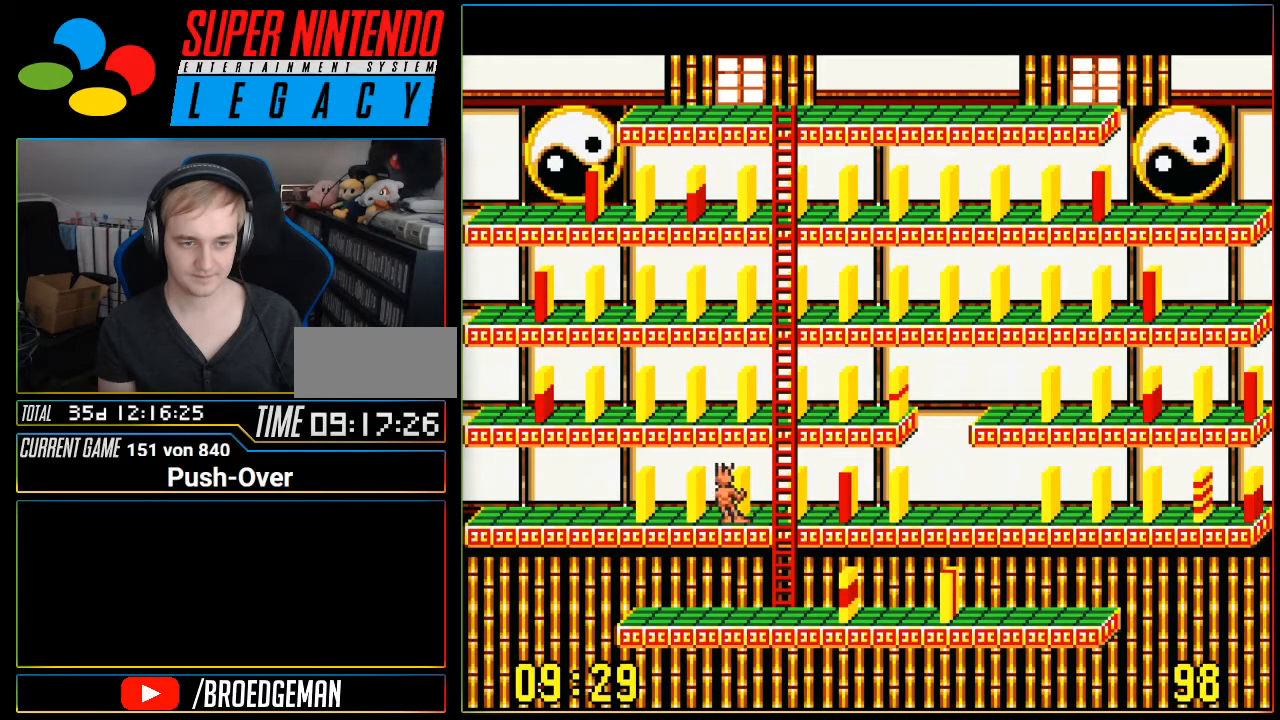
{"buttons": ["DPAD_RIGHT"], "events": [[67, "DPAD_RIGHT", "down"]]}